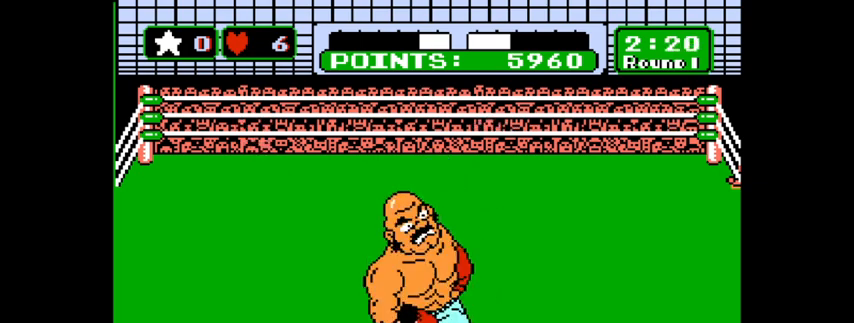
Gameplay with keyboard and mouse; each line is a JSON object with the keys and mouse buttons held at the frame after it. "events" lists presses ("down") and releases ("up") of "1", "2", "3", "4", "5", "a", "alt", "c", "caps_lock", "ctrl", "d", "e", "f", "g", "q", "r", "s", "shift", "space", "t", "tab", "v", "w", "x", "z", "mouse_left", "mouse_wheel" and "mouse_right" between this image and that frame as [ms after this image, input, new state], when the widget could be followed in between. "mouse_left", "mouse_wheel", "mouse_right" = the "left", "wheel", "right" buttons of the "mouse" list. No other keys are recorded. "wheel" means that the mouse wheel is clicked or scrolled. "mouse_move" is the direction in which the mouse moves at that frame (one of eight, or "still"), when it could be read.
{"keys": [], "mouse": [], "mouse_move": "still", "events": [[433, "z", "down"], [467, "z", "up"]]}
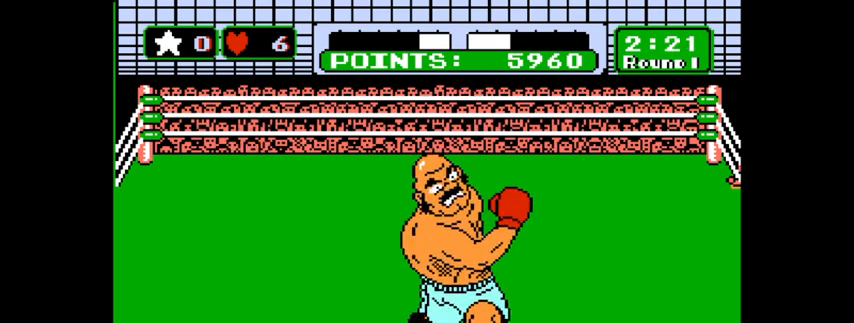
{"keys": ["z"], "mouse": [], "mouse_move": "still", "events": [[67, "z", "down"], [100, "z", "up"], [200, "z", "down"], [267, "z", "up"], [367, "z", "down"], [400, "z", "up"], [500, "z", "down"]]}
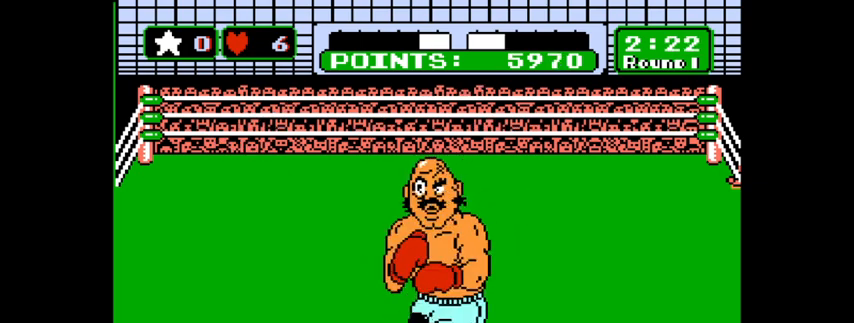
{"keys": [], "mouse": [], "mouse_move": "still", "events": [[33, "z", "up"], [133, "z", "down"], [167, "z", "up"], [267, "z", "down"], [333, "z", "up"], [400, "z", "down"], [467, "z", "up"]]}
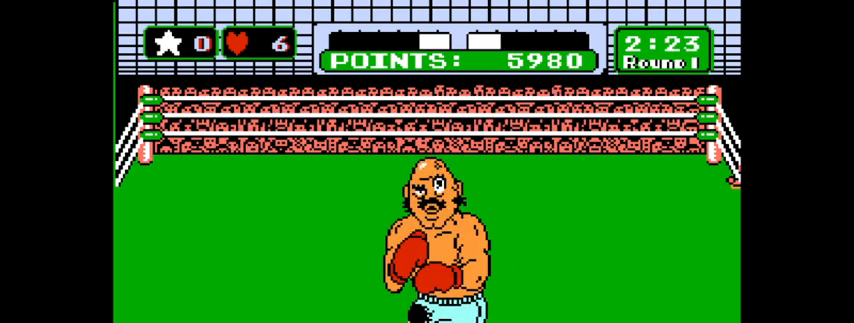
{"keys": [], "mouse": [], "mouse_move": "still", "events": [[67, "z", "down"], [100, "z", "up"], [200, "z", "down"], [233, "z", "up"]]}
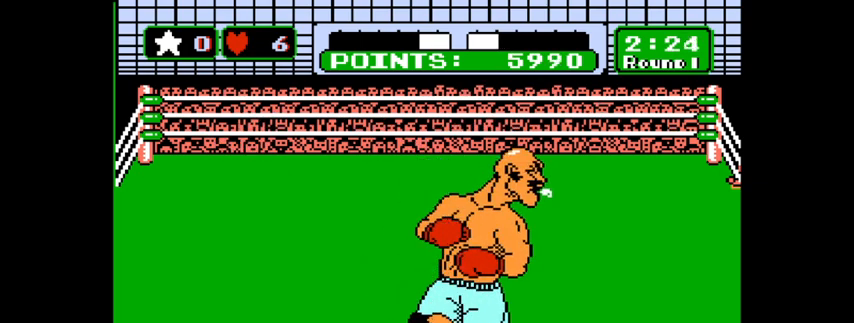
{"keys": [], "mouse": [], "mouse_move": "still", "events": []}
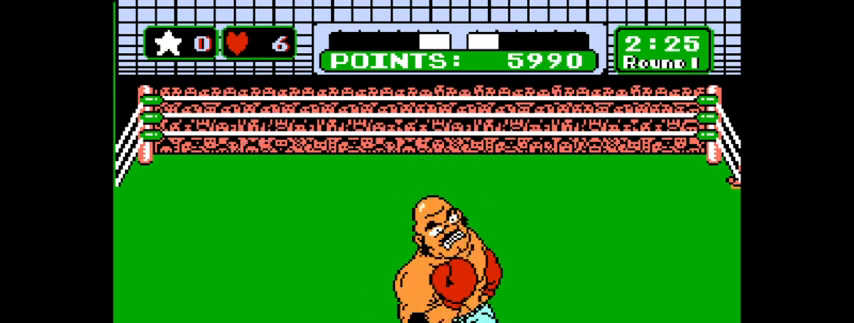
{"keys": [], "mouse": [], "mouse_move": "still", "events": []}
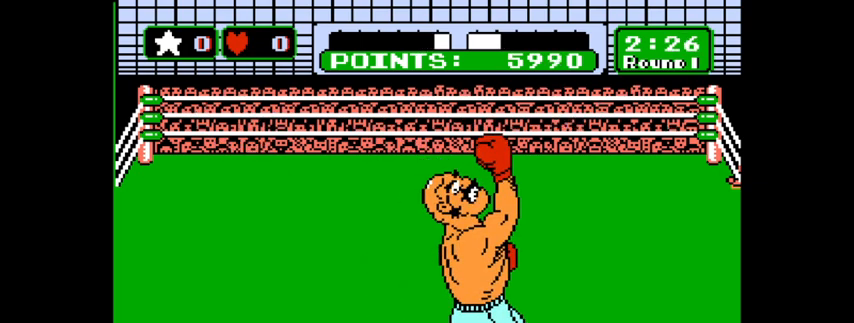
{"keys": [], "mouse": [], "mouse_move": "still", "events": []}
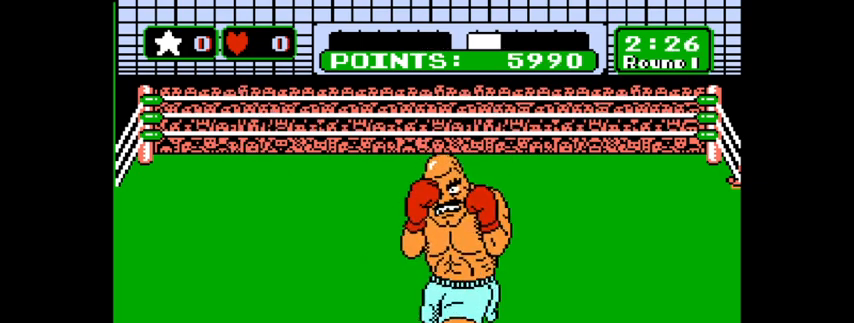
{"keys": ["x", "z"], "mouse": [], "mouse_move": "still", "events": [[233, "z", "down"], [267, "z", "up"], [367, "x", "down"], [367, "z", "down"], [400, "x", "up"], [400, "z", "up"], [500, "x", "down"], [500, "z", "down"]]}
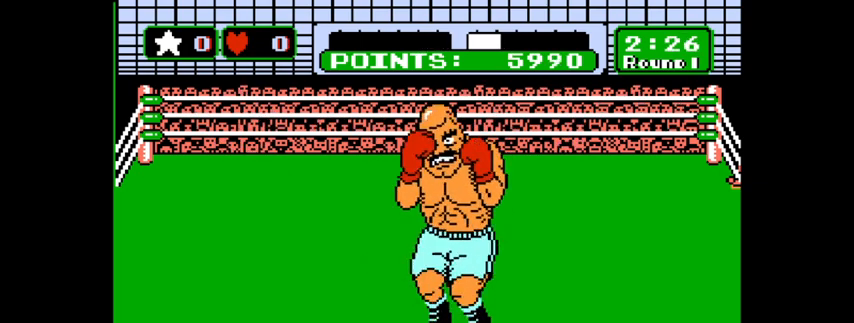
{"keys": [], "mouse": [], "mouse_move": "still", "events": [[67, "x", "up"], [67, "z", "up"], [133, "x", "down"], [133, "z", "down"], [200, "x", "up"], [200, "z", "up"], [267, "x", "down"], [333, "x", "up"]]}
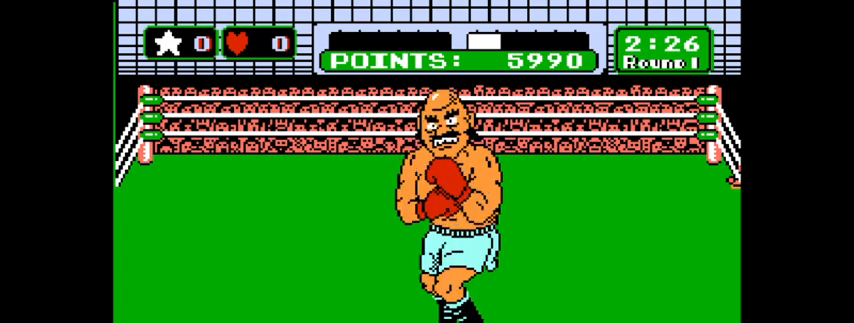
{"keys": ["x", "z"], "mouse": [], "mouse_move": "still", "events": [[33, "x", "down"], [33, "z", "down"], [67, "x", "up"], [100, "z", "up"], [167, "d", "down"], [200, "z", "down"], [267, "d", "up"], [267, "z", "up"], [333, "x", "down"], [333, "z", "down"], [400, "x", "up"], [433, "x", "down"], [433, "z", "up"], [500, "z", "down"]]}
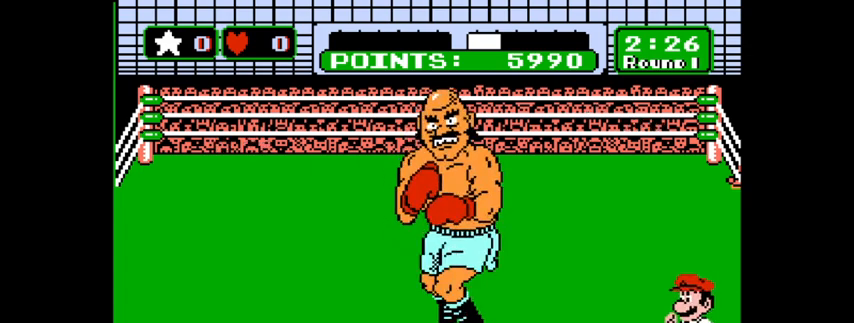
{"keys": ["x"], "mouse": [], "mouse_move": "still", "events": [[33, "x", "up"], [67, "x", "down"], [67, "z", "up"], [133, "z", "down"], [167, "x", "up"], [233, "x", "down"], [233, "z", "up"], [267, "z", "down"], [300, "x", "up"], [367, "x", "down"], [367, "z", "up"], [400, "x", "up"], [400, "z", "down"], [467, "z", "up"], [500, "x", "down"]]}
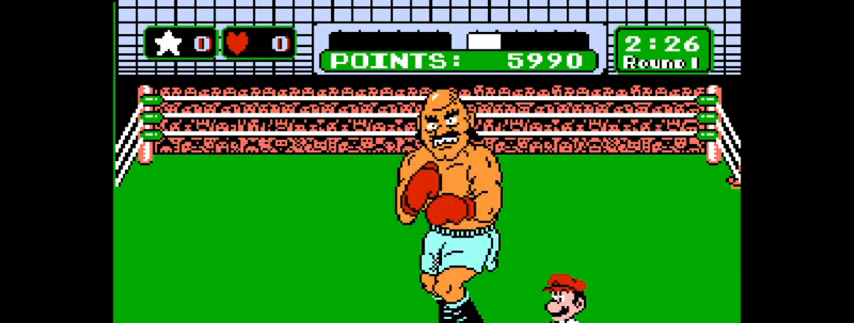
{"keys": ["z"], "mouse": [], "mouse_move": "still", "events": [[67, "z", "down"], [100, "x", "up"], [100, "z", "up"], [133, "x", "down"], [200, "z", "down"], [233, "x", "up"], [233, "z", "up"], [267, "x", "down"], [333, "x", "up"], [333, "z", "down"], [367, "z", "up"], [433, "x", "down"], [467, "x", "up"], [467, "z", "down"]]}
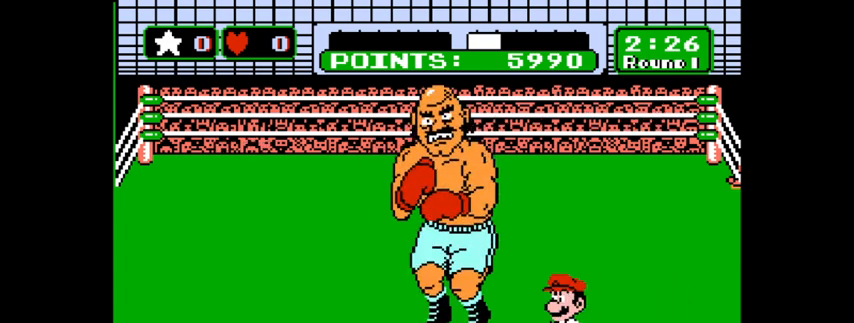
{"keys": ["x"], "mouse": [], "mouse_move": "still", "events": [[67, "x", "down"], [67, "z", "up"], [133, "x", "up"], [133, "z", "down"], [167, "z", "up"], [200, "x", "down"], [300, "x", "up"], [300, "z", "down"], [333, "x", "down"], [333, "z", "up"], [433, "x", "up"], [433, "z", "down"], [500, "x", "down"], [500, "z", "up"]]}
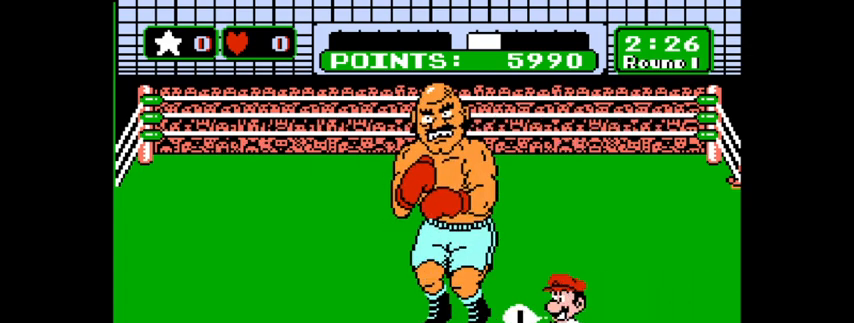
{"keys": ["x", "z"], "mouse": [], "mouse_move": "still", "events": [[67, "x", "up"], [67, "z", "down"], [133, "z", "up"], [167, "x", "down"], [200, "x", "up"], [200, "z", "down"], [267, "z", "up"], [300, "x", "down"], [367, "x", "up"], [367, "z", "down"], [400, "z", "up"], [467, "x", "down"], [500, "z", "down"]]}
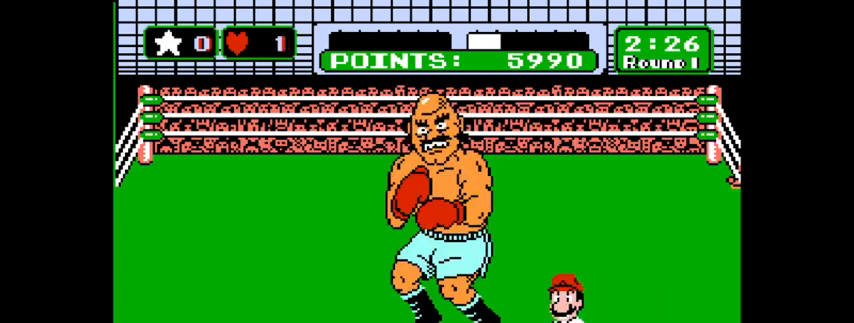
{"keys": [], "mouse": [], "mouse_move": "still", "events": [[33, "x", "up"], [100, "x", "down"], [100, "z", "up"], [200, "x", "up"]]}
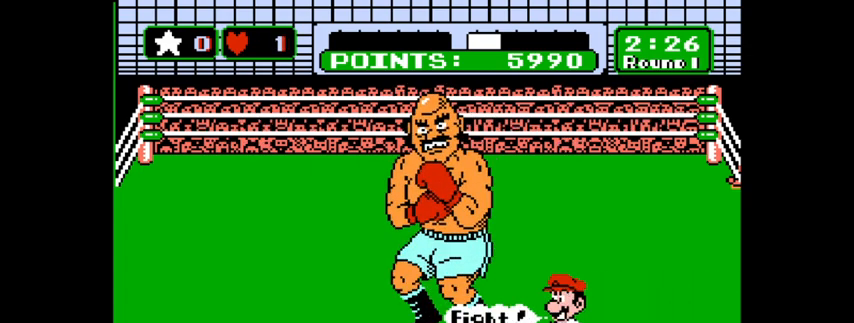
{"keys": [], "mouse": [], "mouse_move": "still", "events": []}
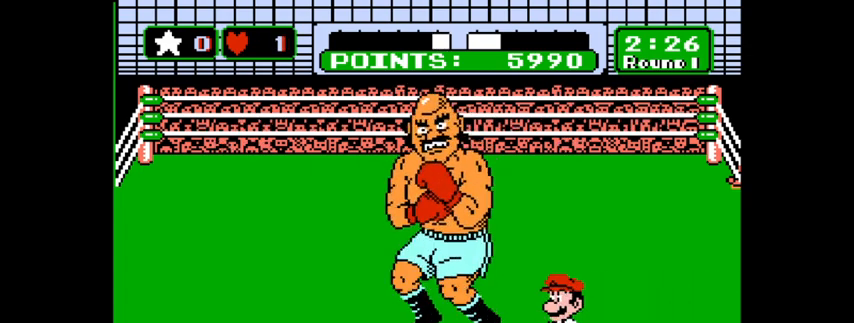
{"keys": [], "mouse": [], "mouse_move": "still", "events": []}
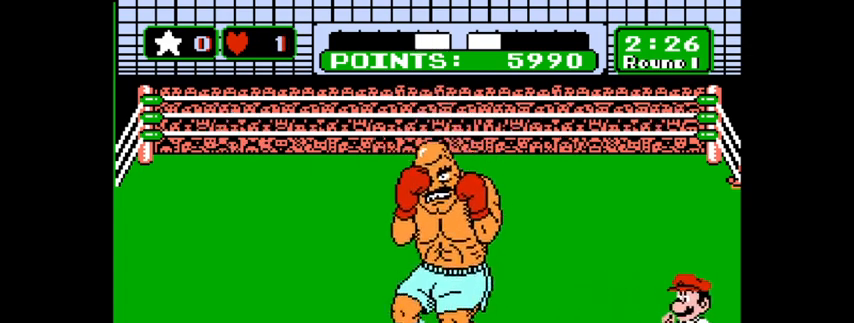
{"keys": [], "mouse": [], "mouse_move": "still", "events": []}
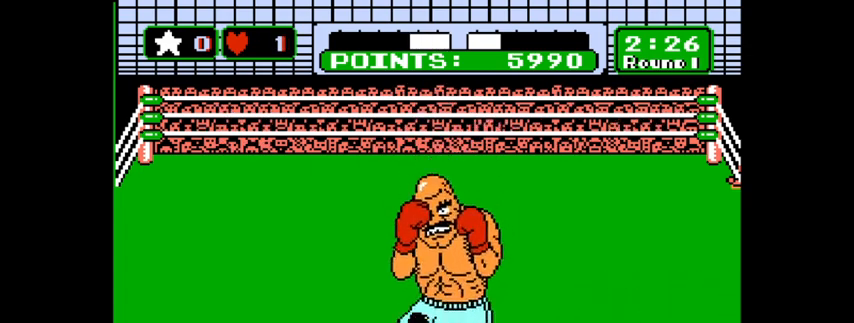
{"keys": [], "mouse": [], "mouse_move": "still", "events": []}
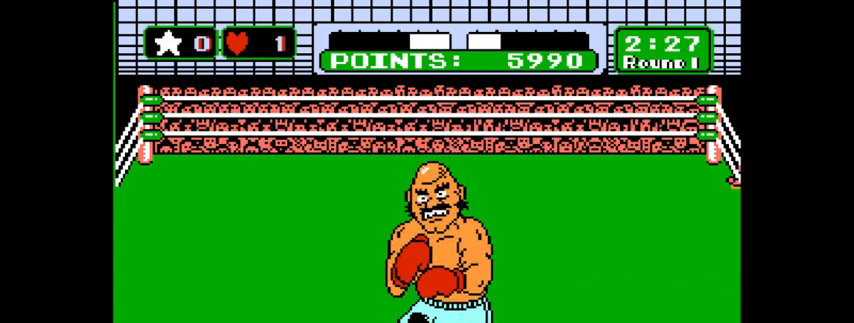
{"keys": [], "mouse": [], "mouse_move": "still", "events": []}
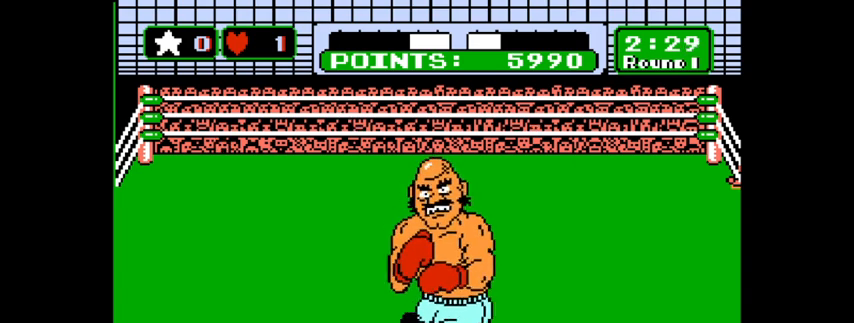
{"keys": [], "mouse": [], "mouse_move": "still", "events": []}
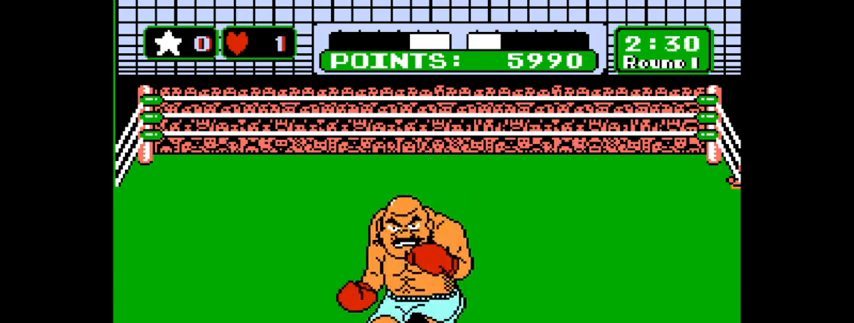
{"keys": [], "mouse": [], "mouse_move": "still", "events": []}
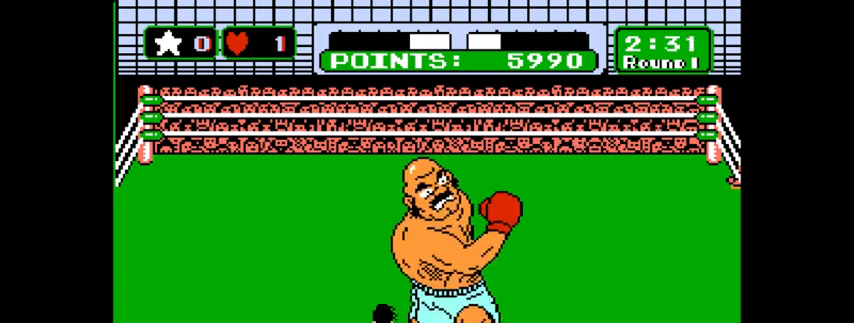
{"keys": [], "mouse": [], "mouse_move": "still", "events": [[33, "z", "down"], [67, "z", "up"], [167, "z", "down"], [233, "z", "up"], [333, "z", "down"], [367, "z", "up"], [467, "z", "down"], [500, "z", "up"]]}
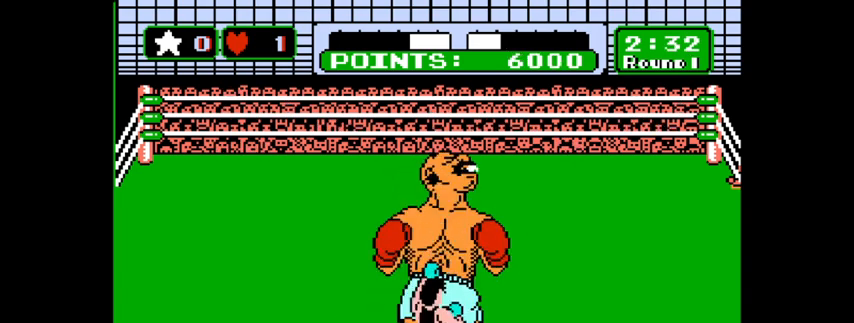
{"keys": [], "mouse": [], "mouse_move": "still", "events": [[100, "z", "down"], [133, "z", "up"], [233, "z", "down"], [267, "z", "up"], [367, "z", "down"], [433, "z", "up"]]}
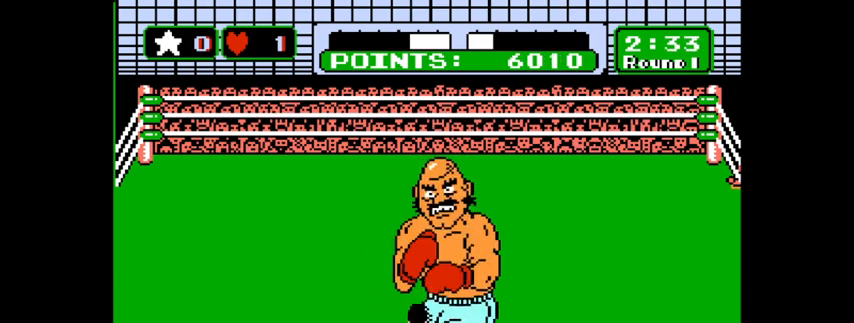
{"keys": [], "mouse": [], "mouse_move": "still", "events": [[33, "z", "down"], [67, "z", "up"], [100, "z", "down"], [200, "z", "up"], [267, "z", "down"], [333, "z", "up"]]}